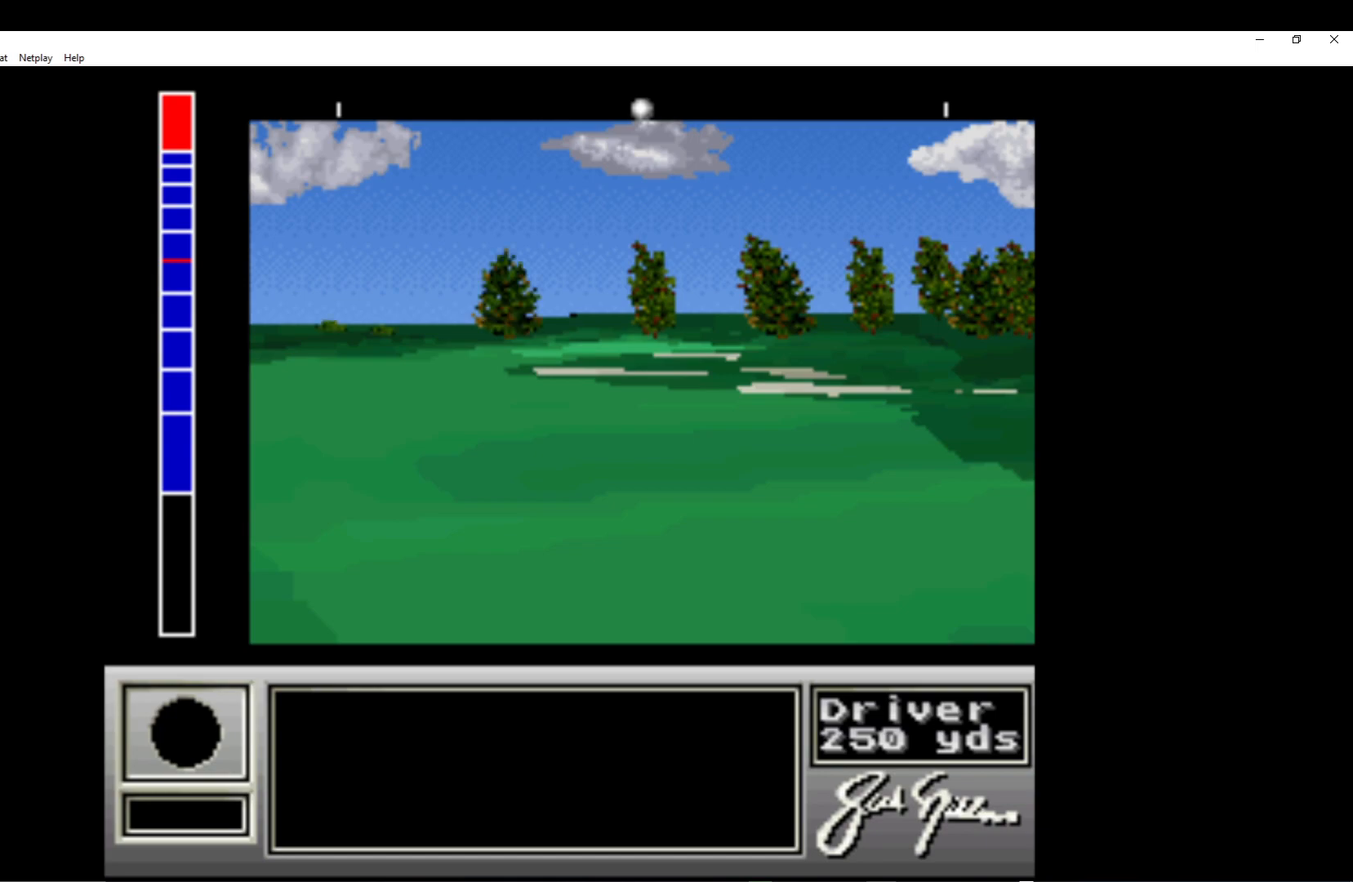
Gameplay with a controller (Xbox layout); each line is a JSON object with the inputs held at the frame after it. "events" lists button and stick changes between this image and that frame as [ms after this image, input, new state], when the widget could be followed in between. Not read: right_stick.
{"buttons": ["DPAD_LEFT"], "left_stick": "center", "events": [[483, "DPAD_LEFT", "down"]]}
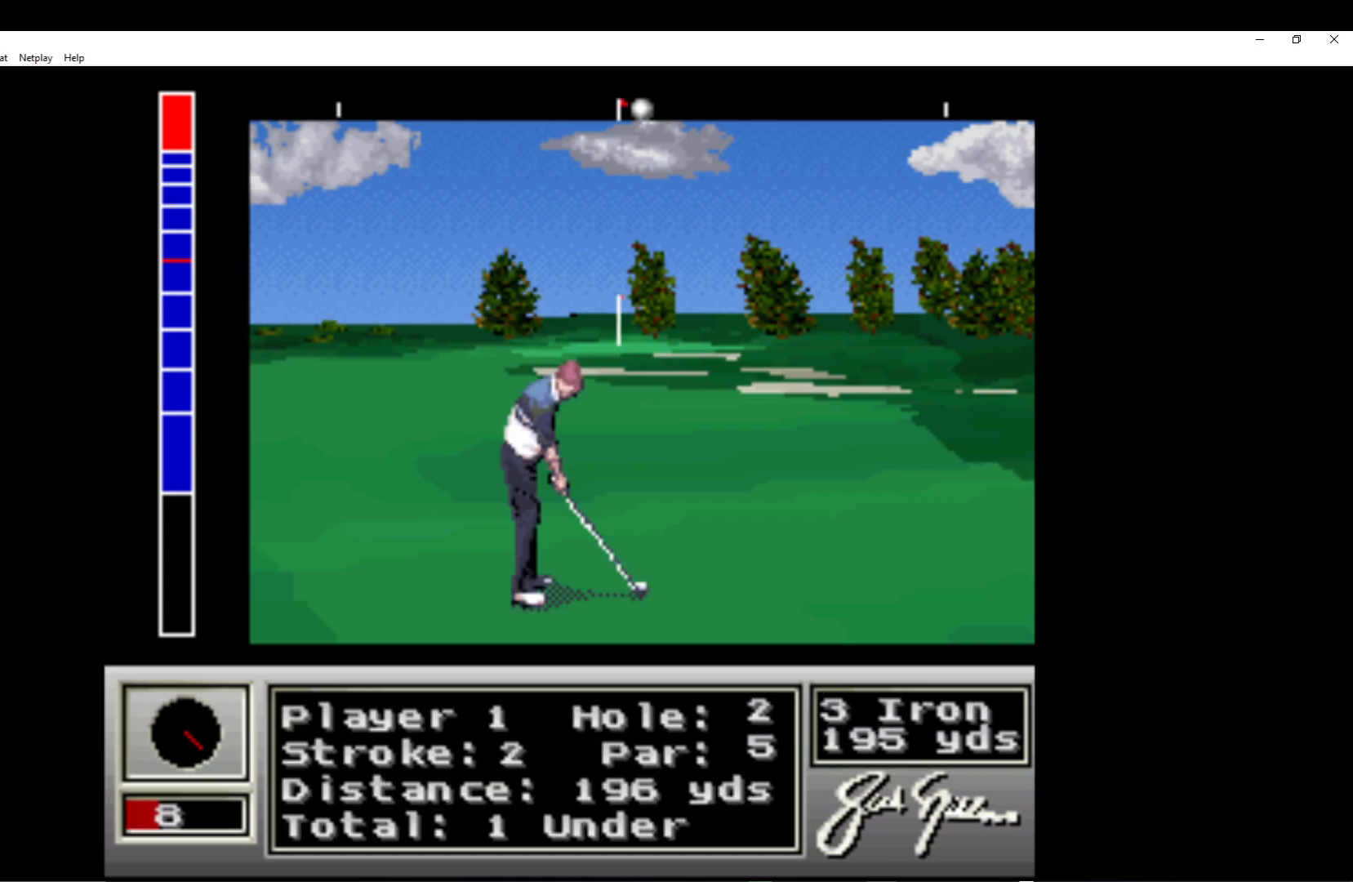
{"buttons": [], "left_stick": "center", "events": [[117, "DPAD_LEFT", "up"]]}
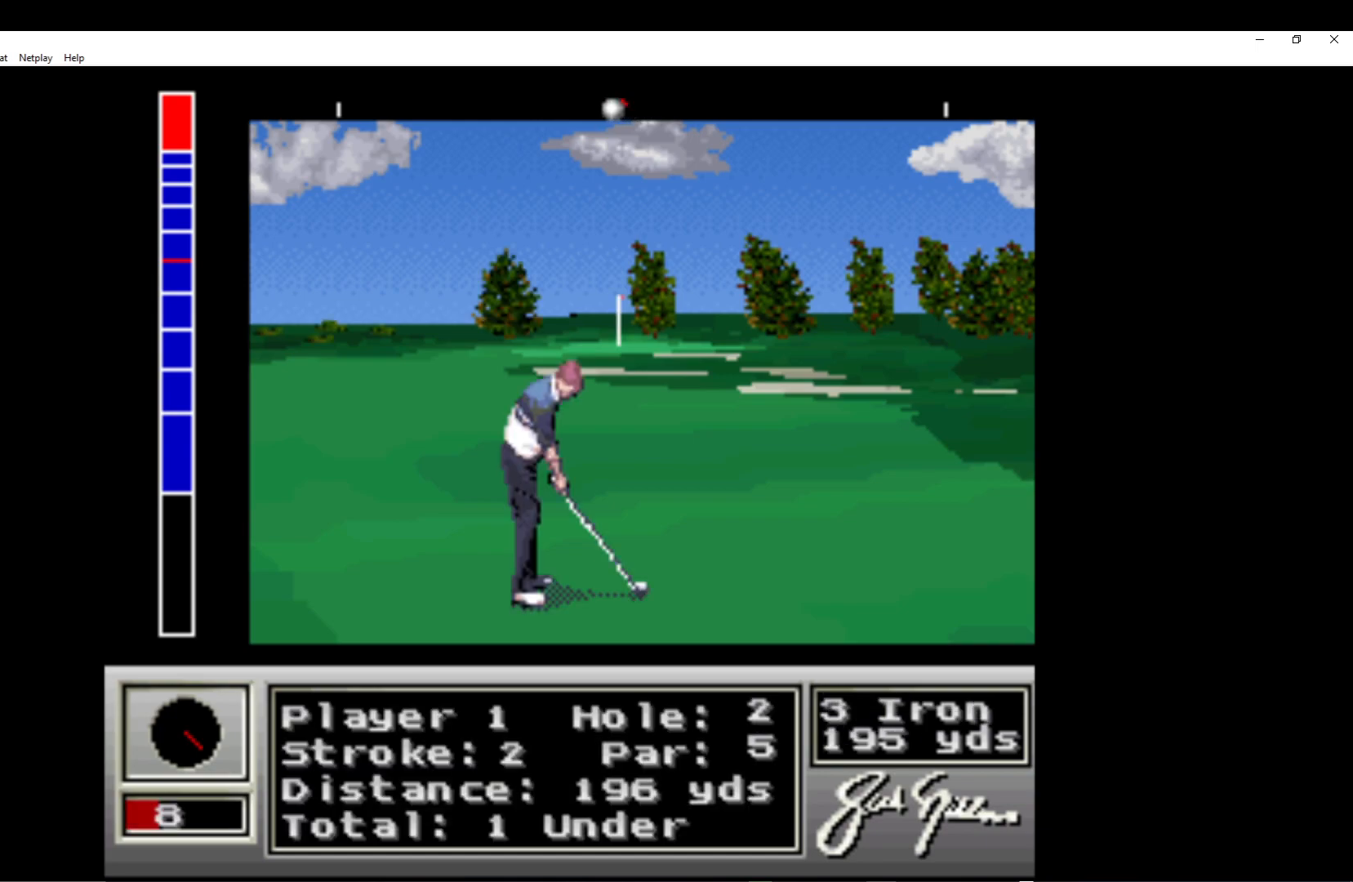
{"buttons": [], "left_stick": "center", "events": []}
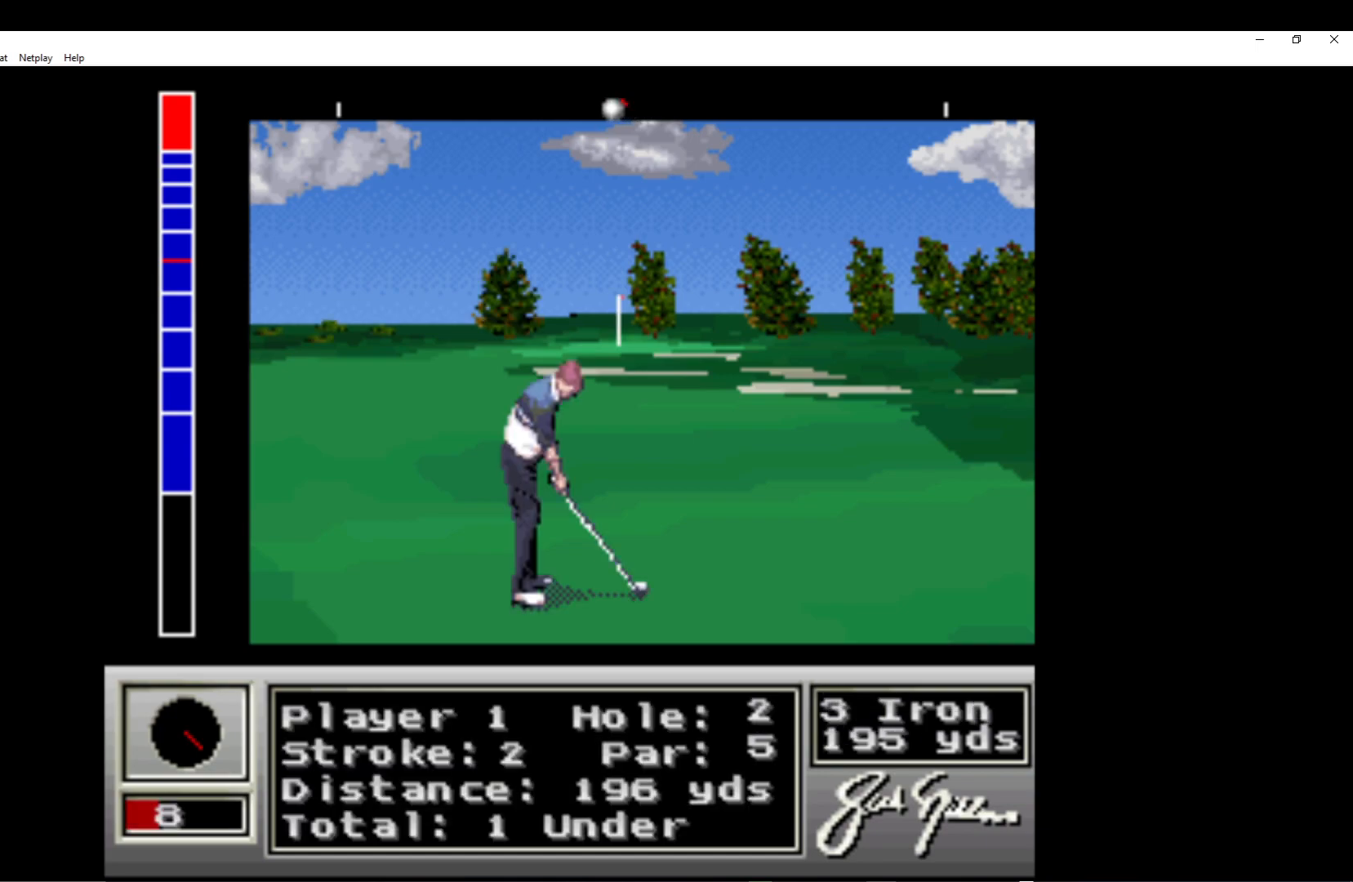
{"buttons": ["DPAD_LEFT"], "left_stick": "center", "events": [[500, "DPAD_LEFT", "down"]]}
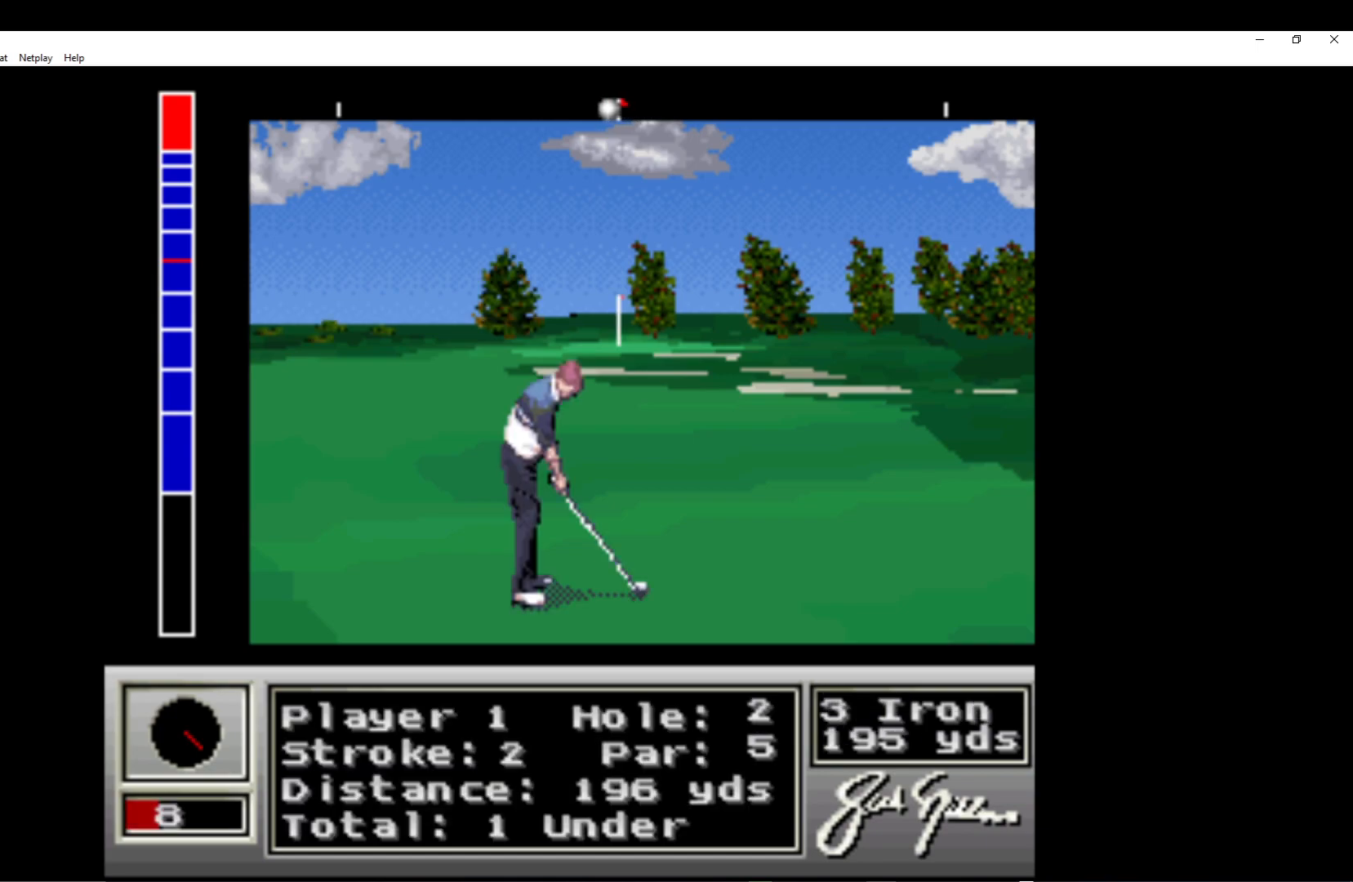
{"buttons": [], "left_stick": "center", "events": [[50, "DPAD_LEFT", "up"], [150, "A", "down"], [233, "A", "up"]]}
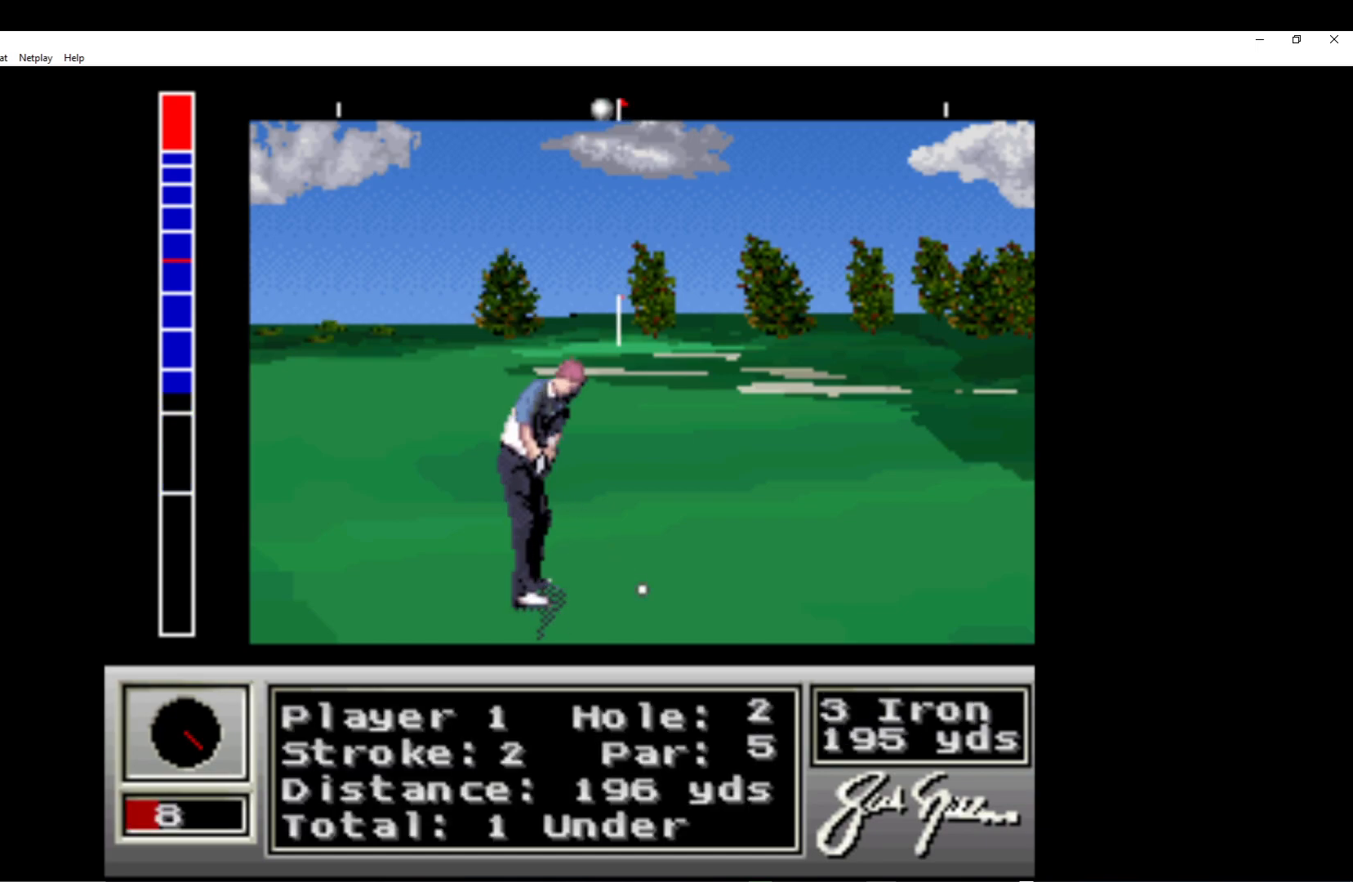
{"buttons": [], "left_stick": "center", "events": []}
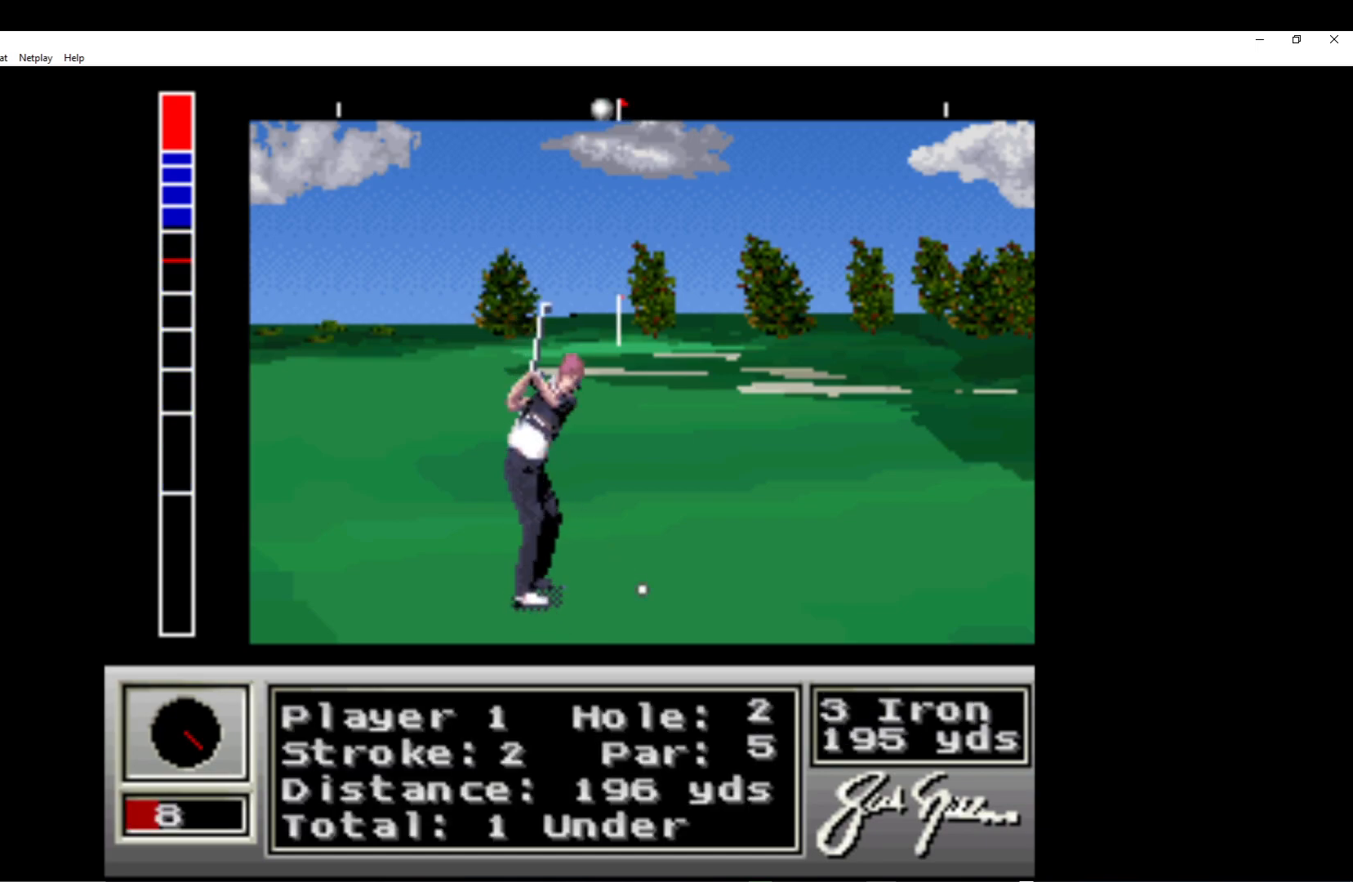
{"buttons": [], "left_stick": "center", "events": [[183, "A", "down"], [317, "A", "up"]]}
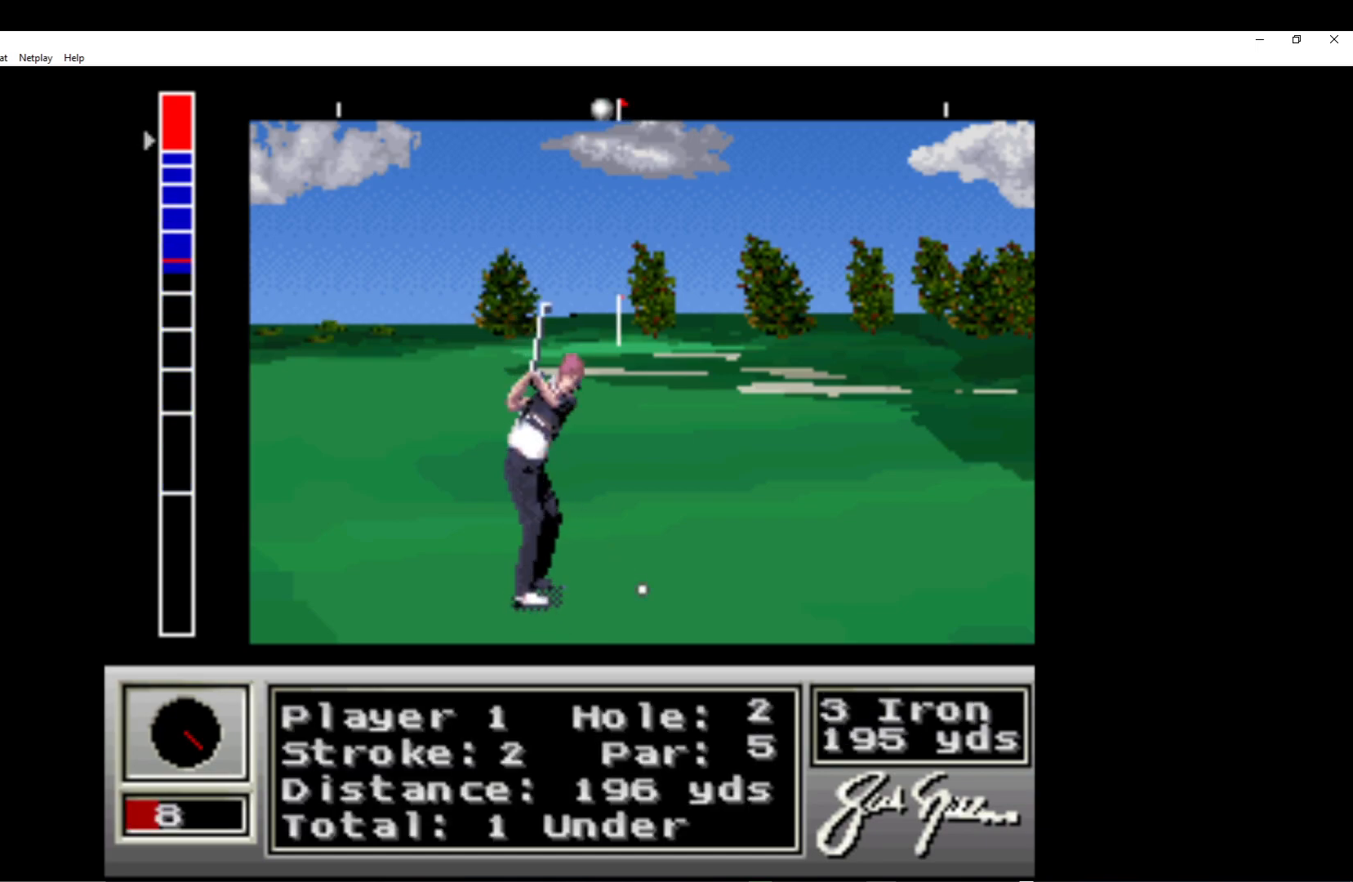
{"buttons": [], "left_stick": "center", "events": []}
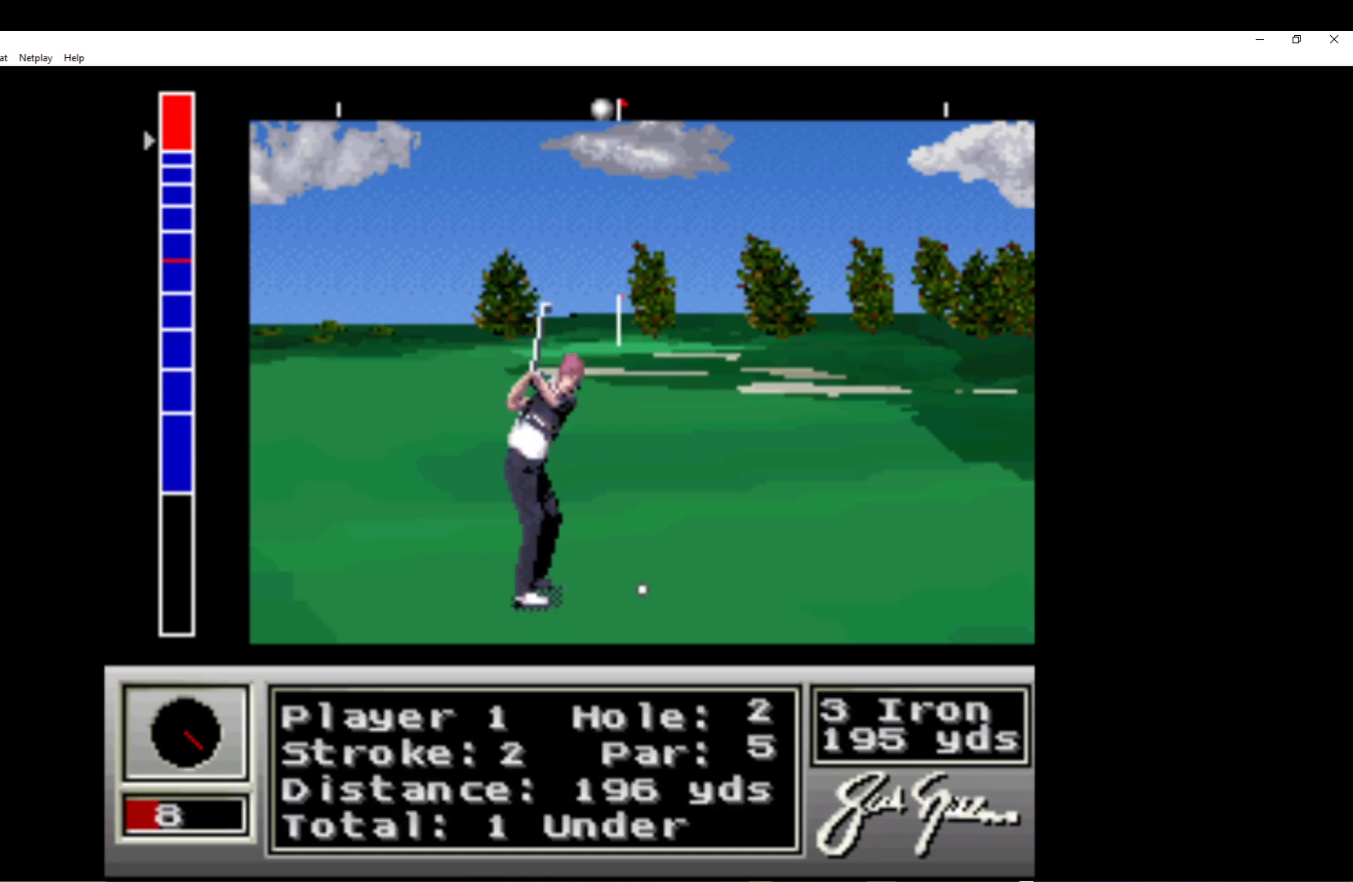
{"buttons": [], "left_stick": "center", "events": [[33, "A", "down"], [133, "A", "up"]]}
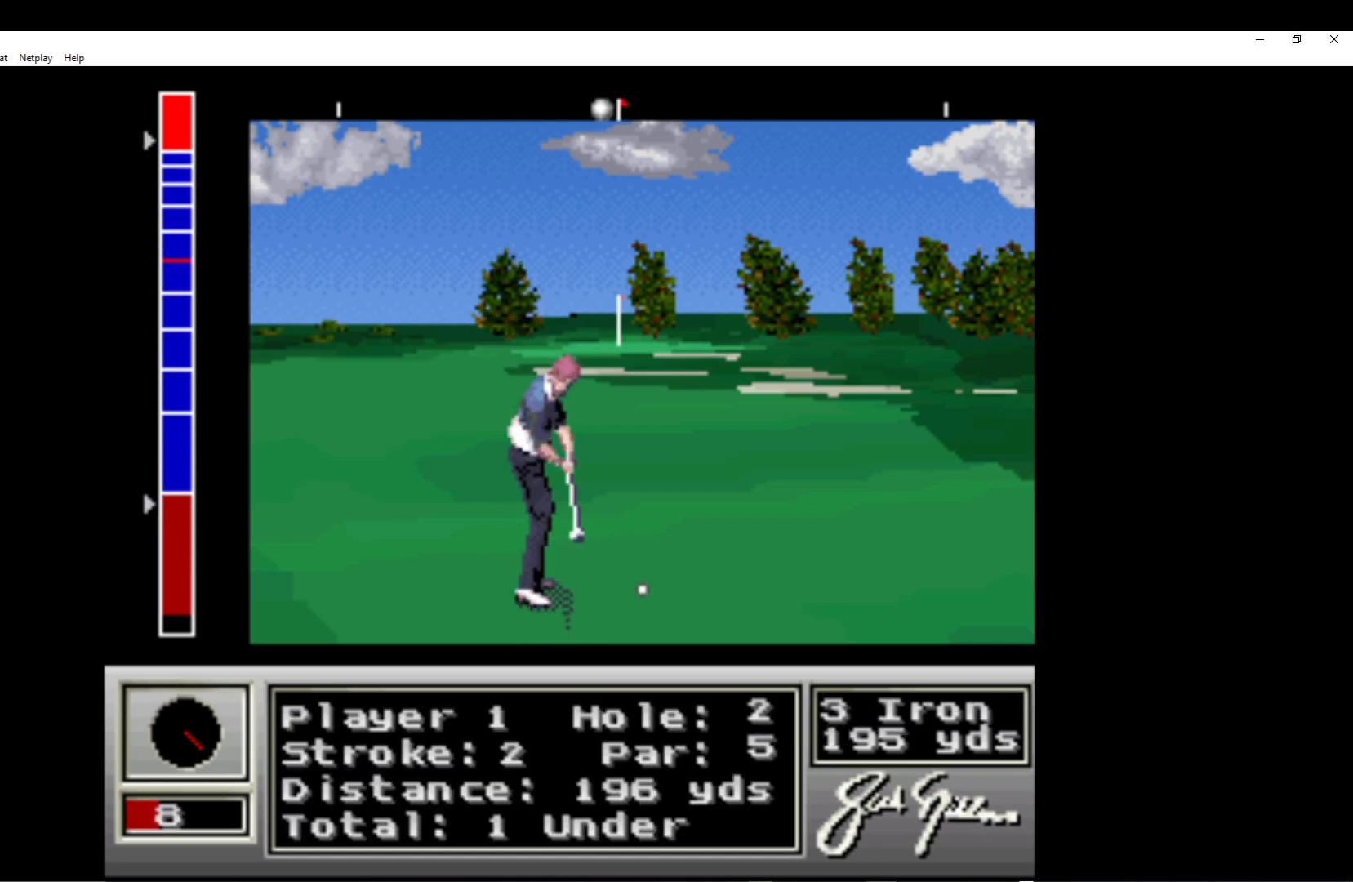
{"buttons": [], "left_stick": "center", "events": []}
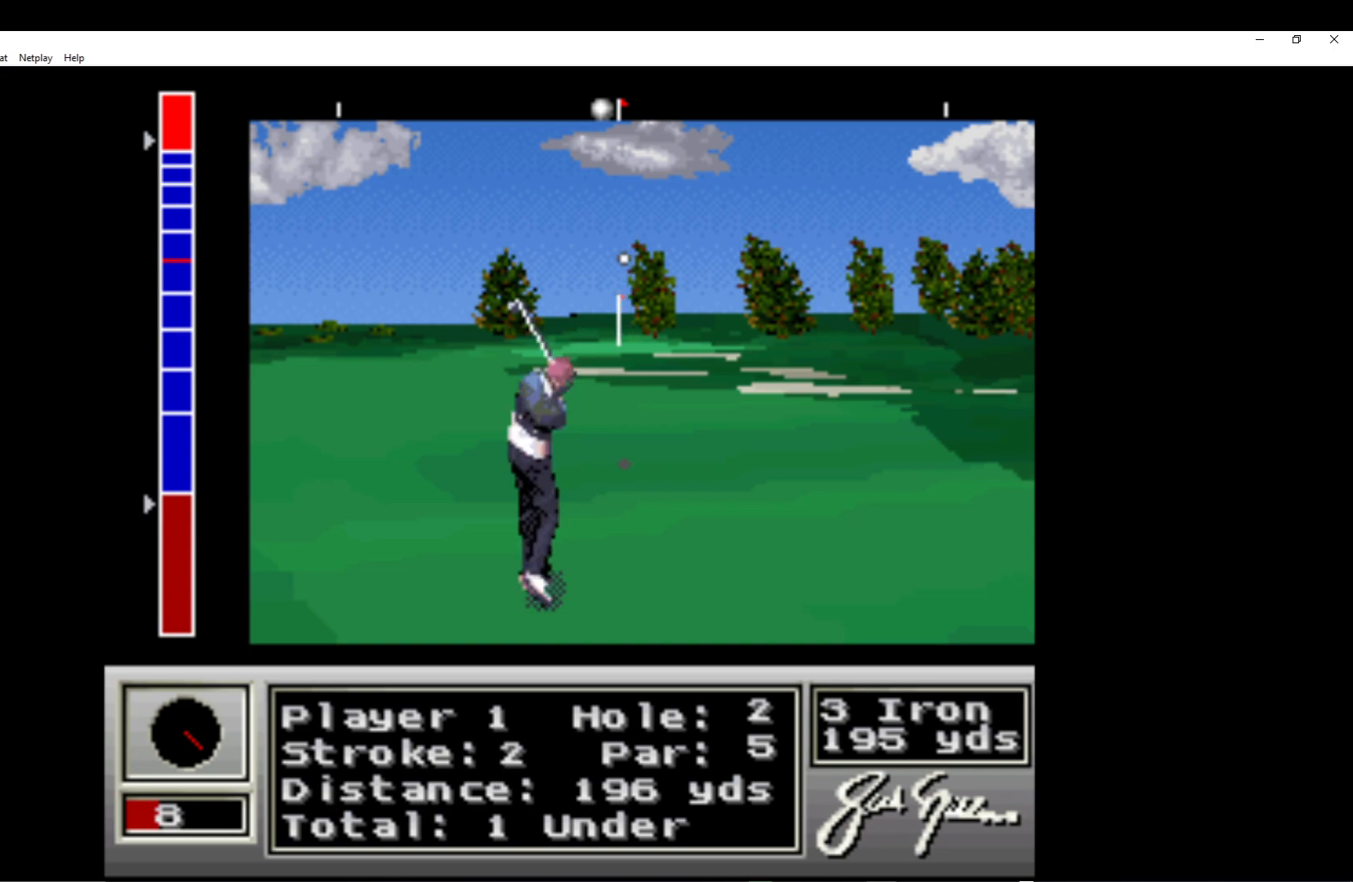
{"buttons": [], "left_stick": "center", "events": []}
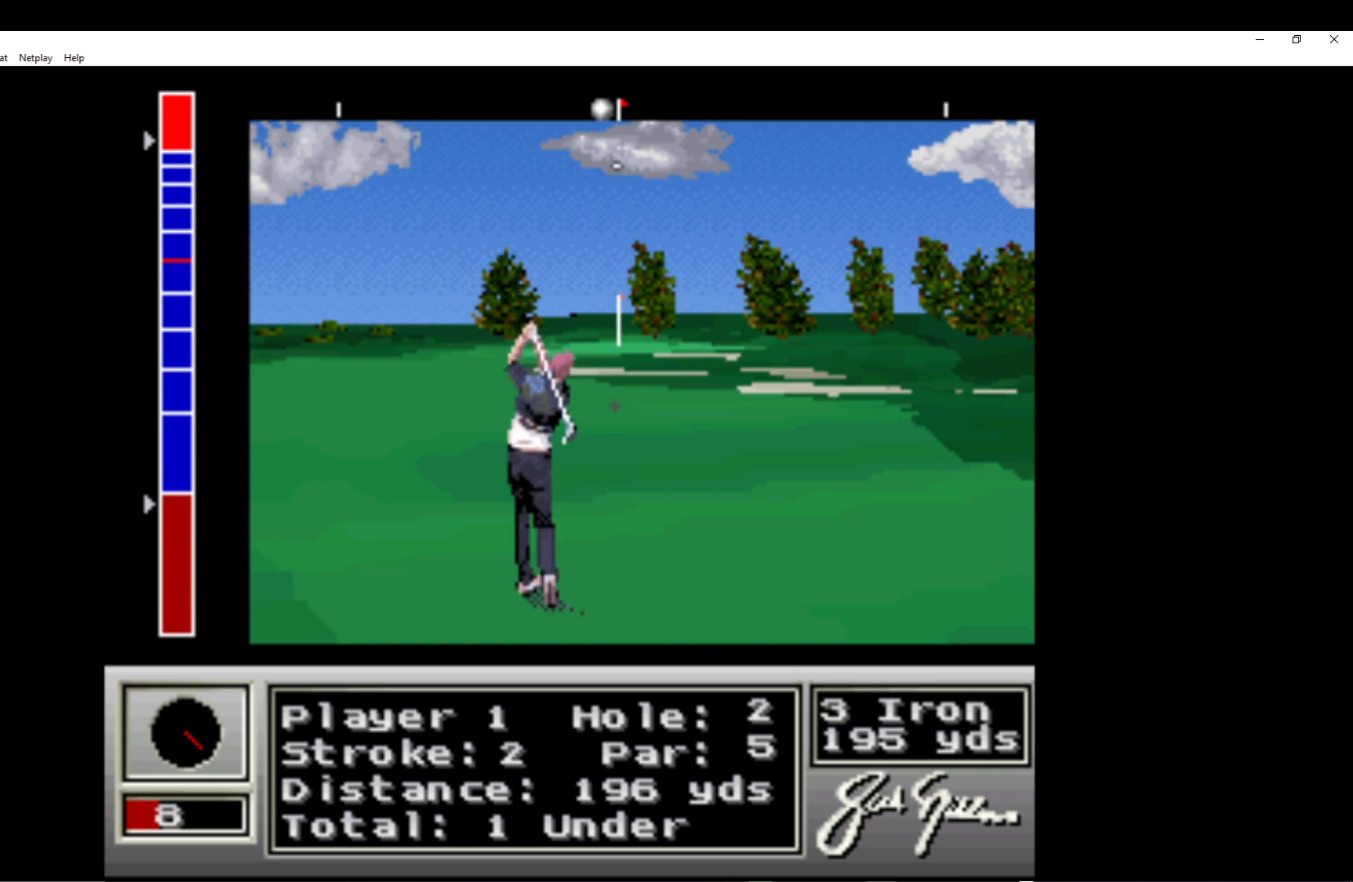
{"buttons": [], "left_stick": "center", "events": []}
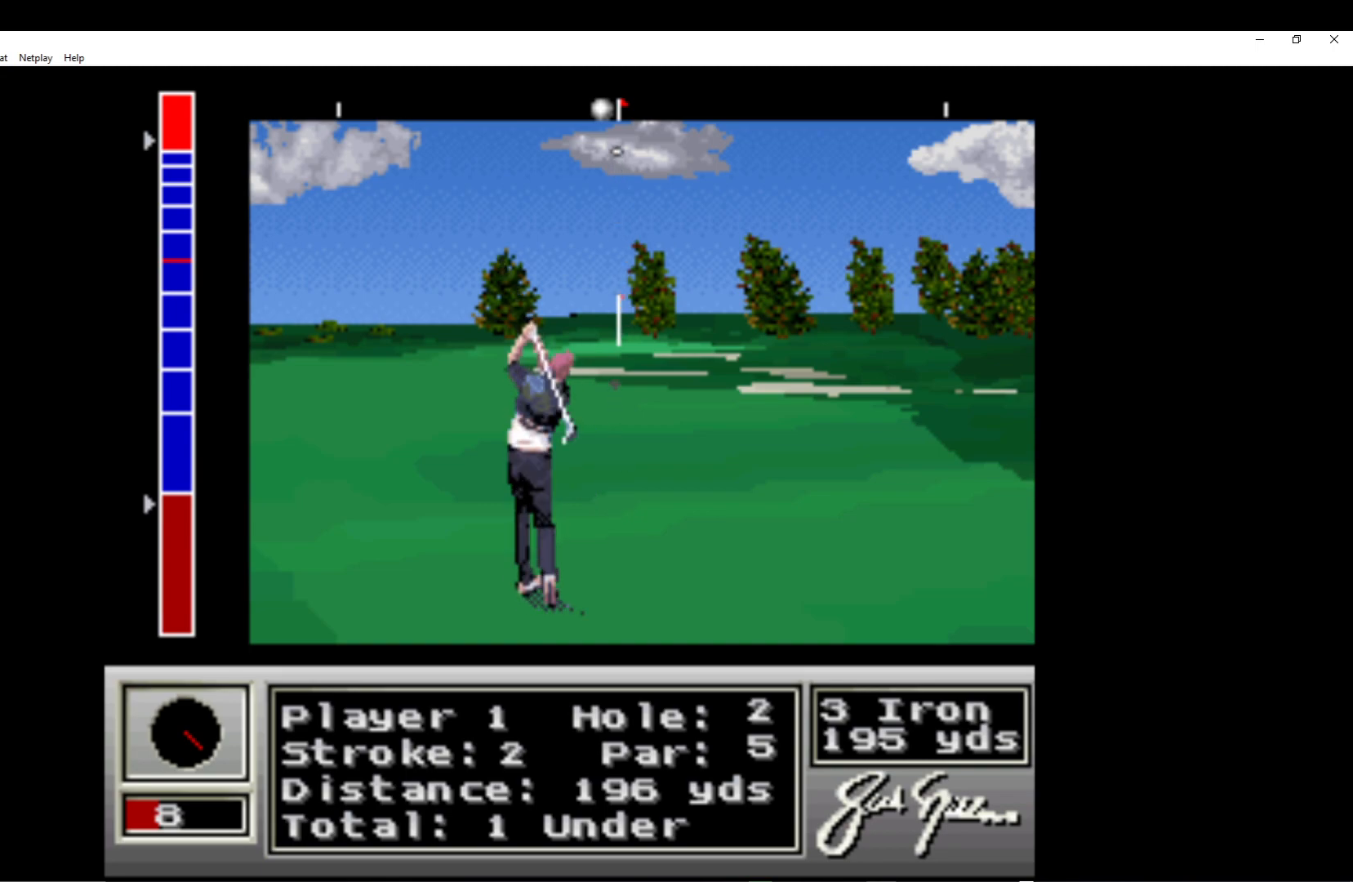
{"buttons": [], "left_stick": "center", "events": []}
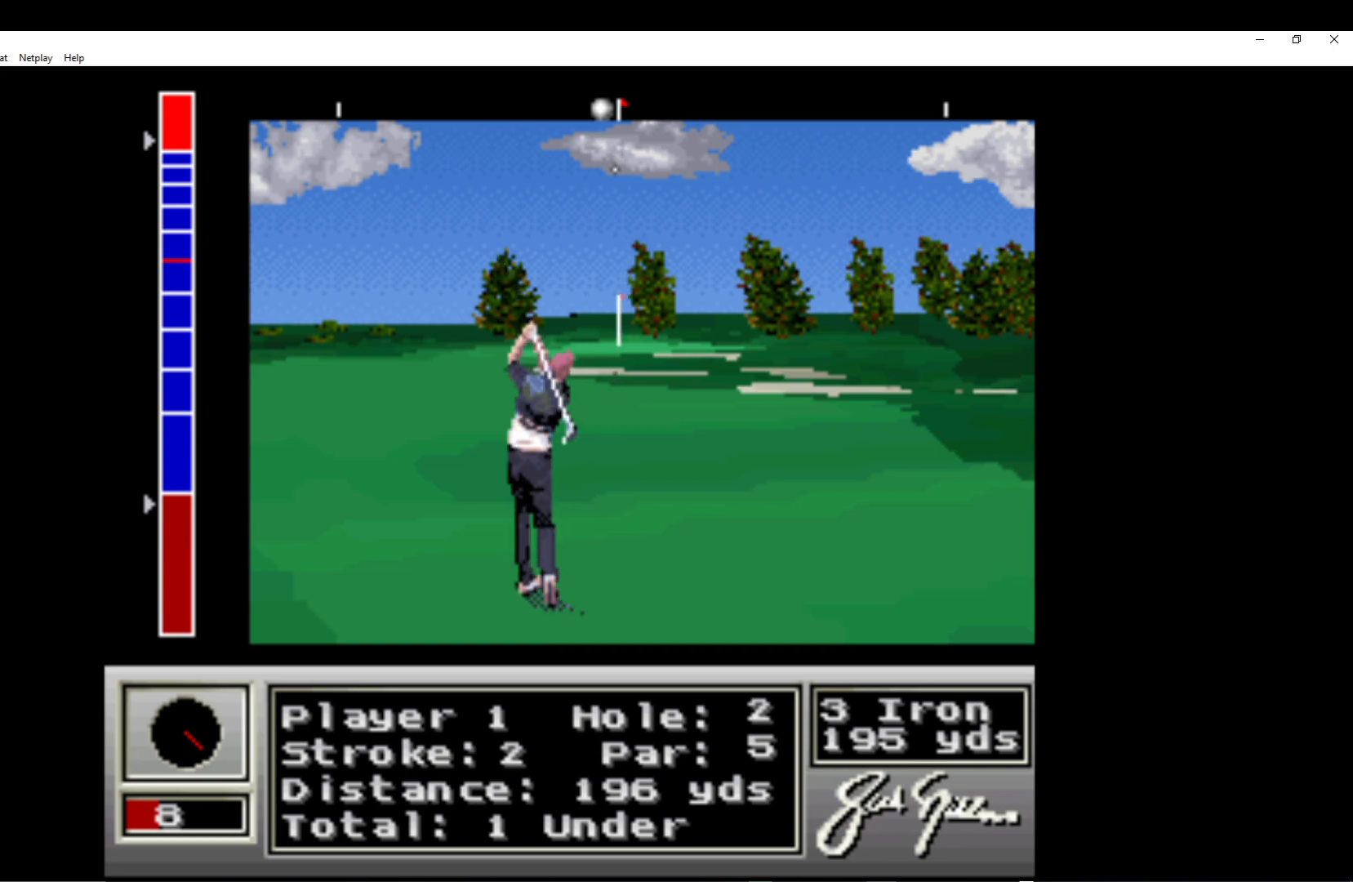
{"buttons": [], "left_stick": "center", "events": []}
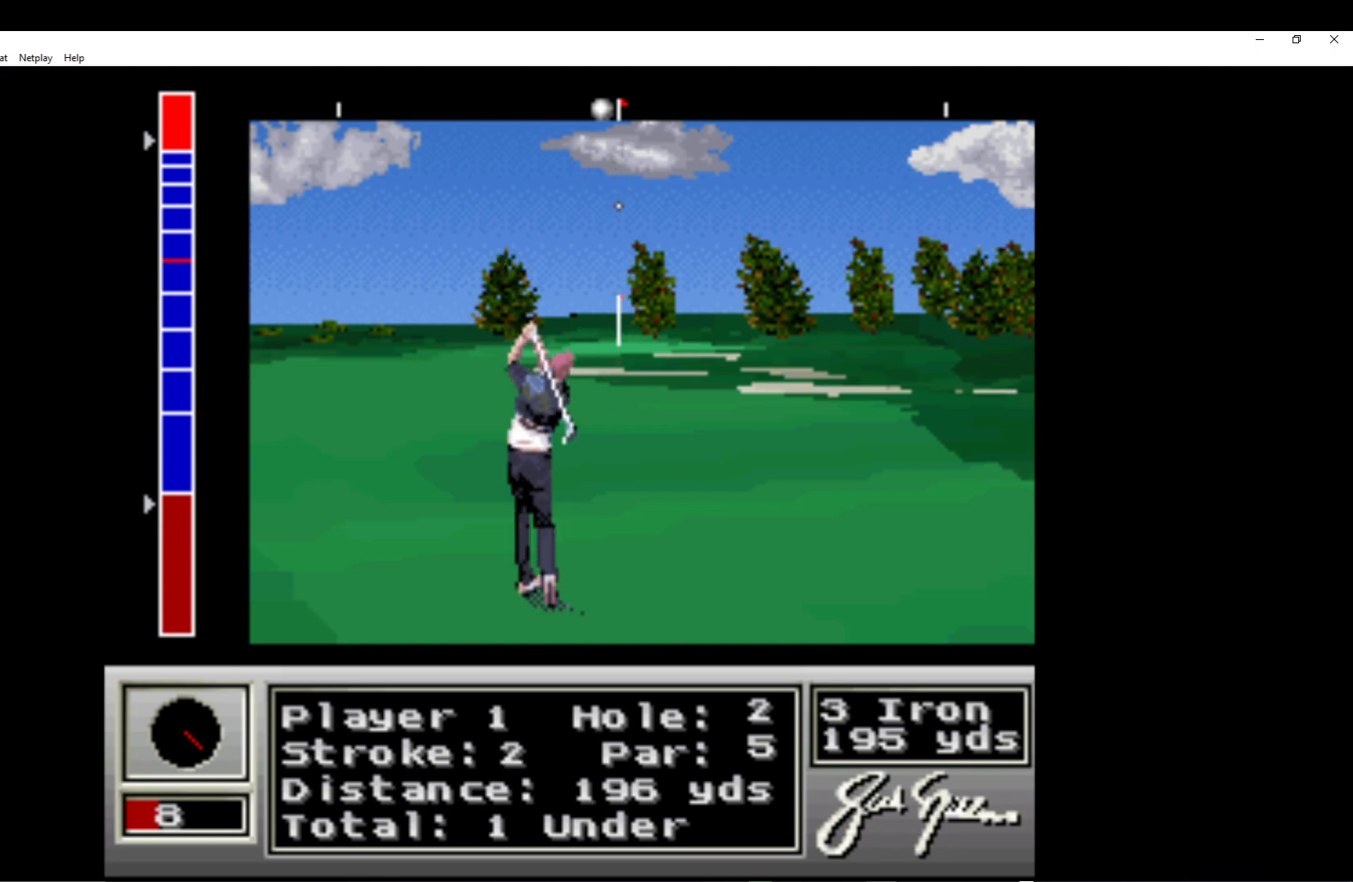
{"buttons": [], "left_stick": "center", "events": []}
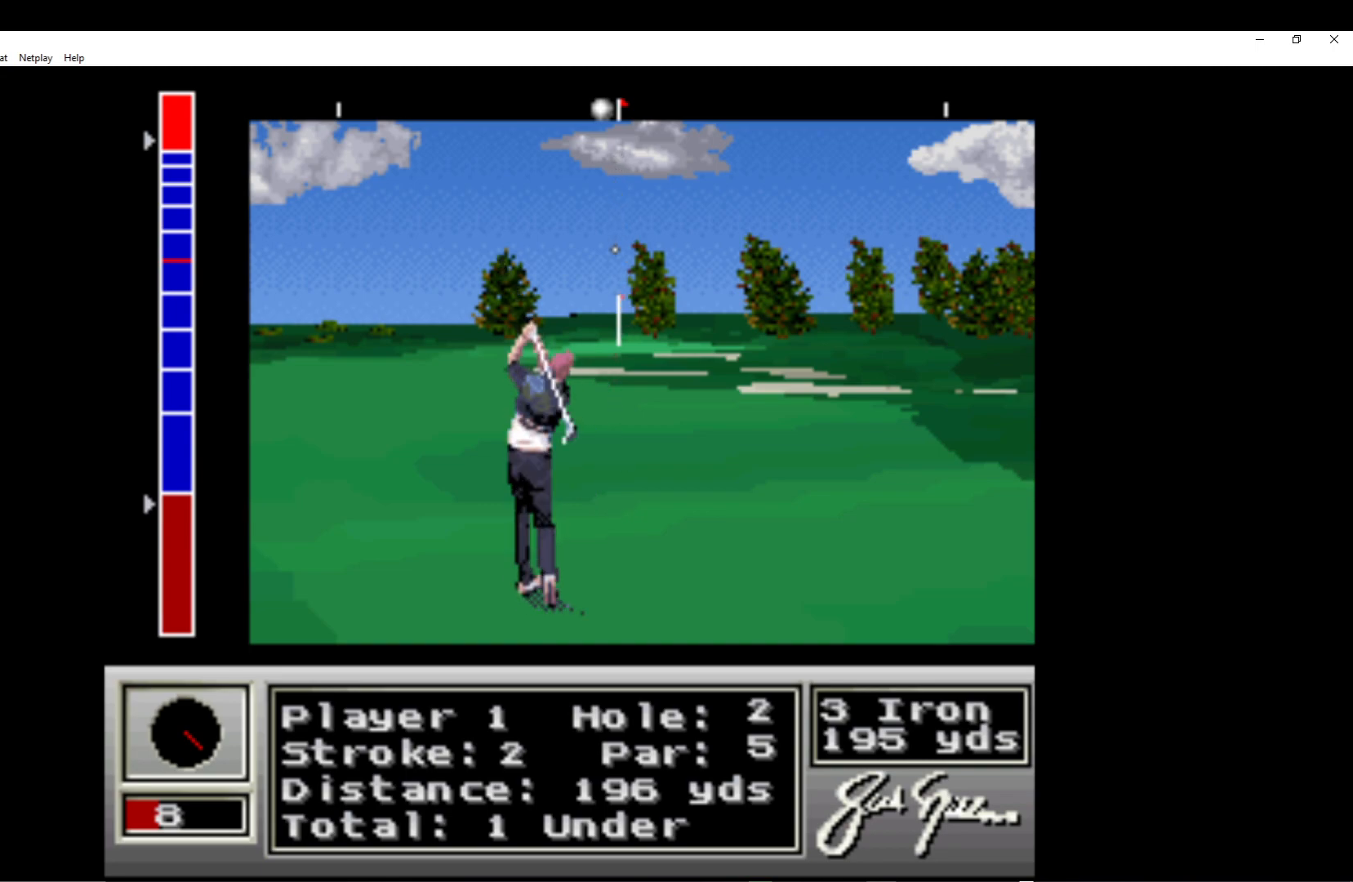
{"buttons": [], "left_stick": "center", "events": []}
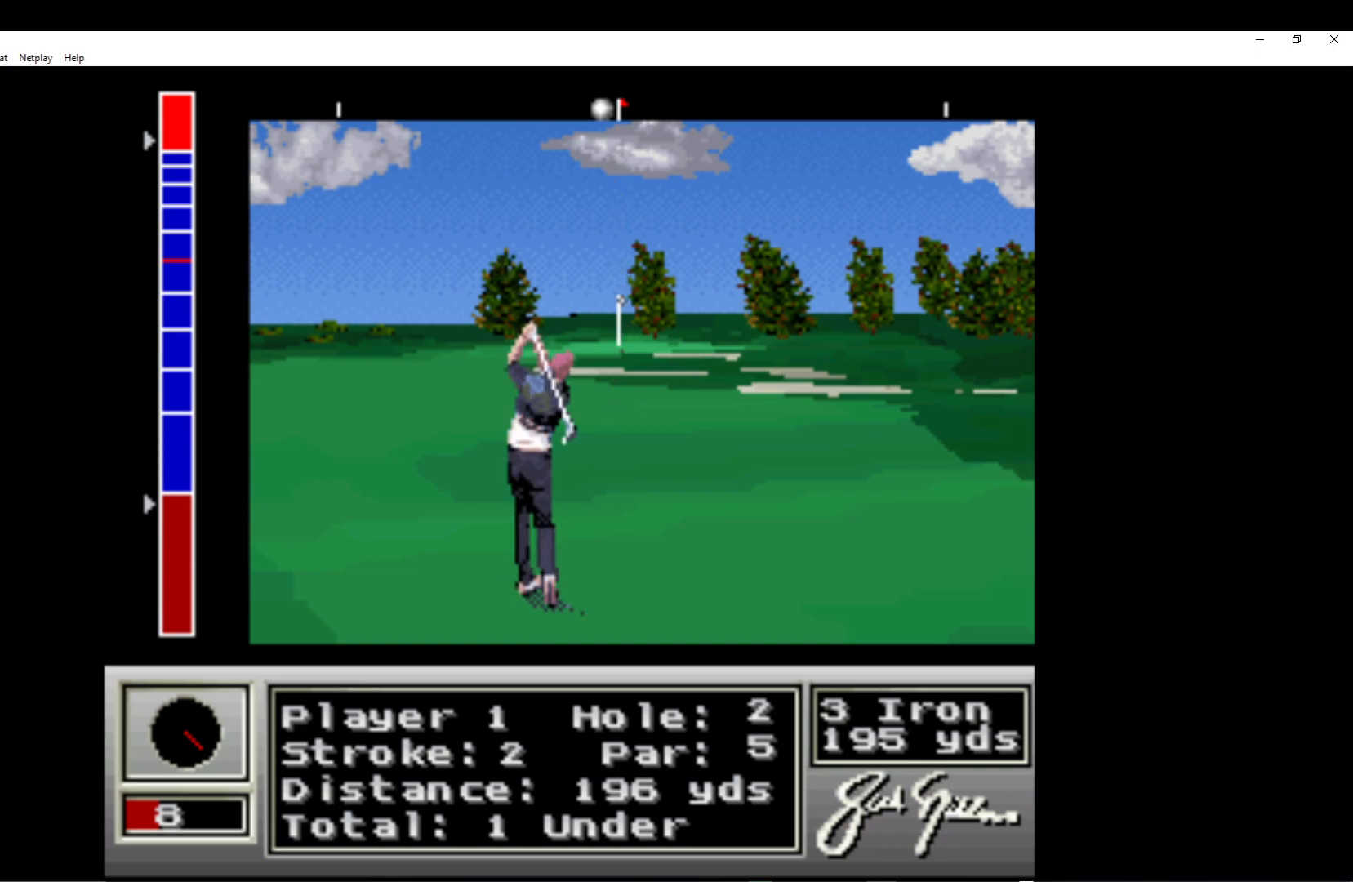
{"buttons": [], "left_stick": "center", "events": []}
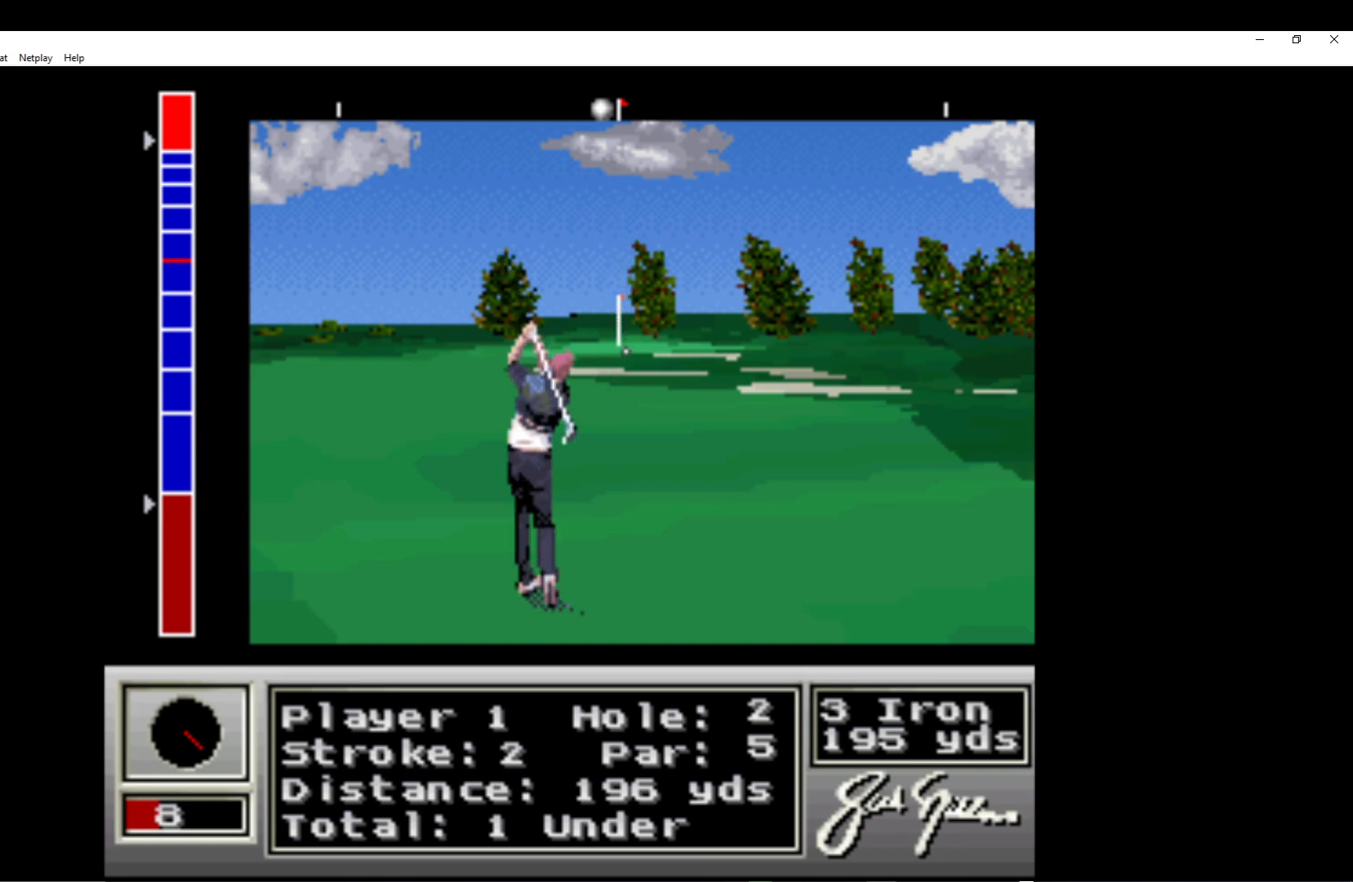
{"buttons": [], "left_stick": "center", "events": []}
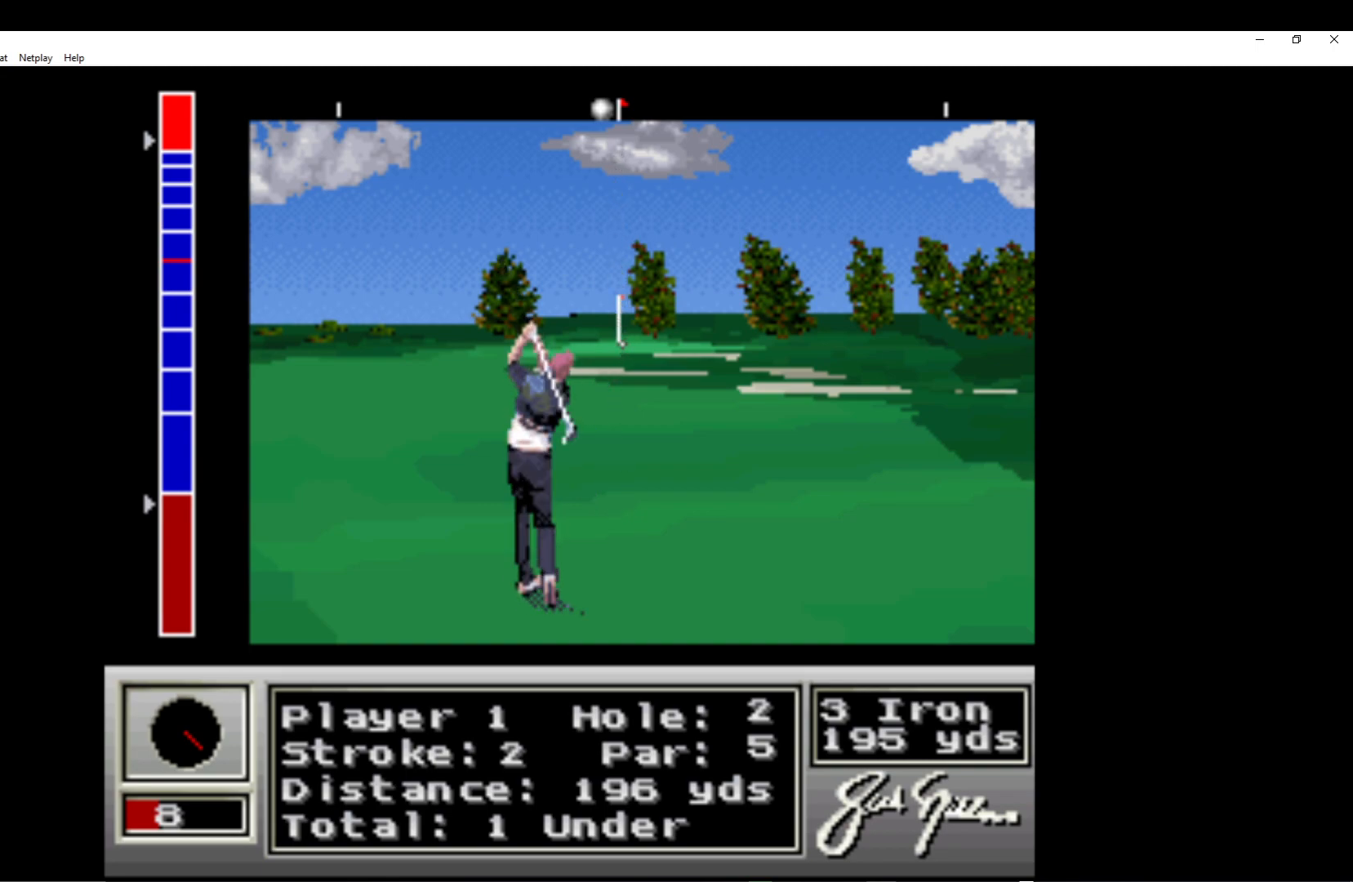
{"buttons": ["A"], "left_stick": "center", "events": [[50, "A", "down"], [167, "A", "up"], [250, "A", "down"], [367, "A", "up"], [450, "A", "down"]]}
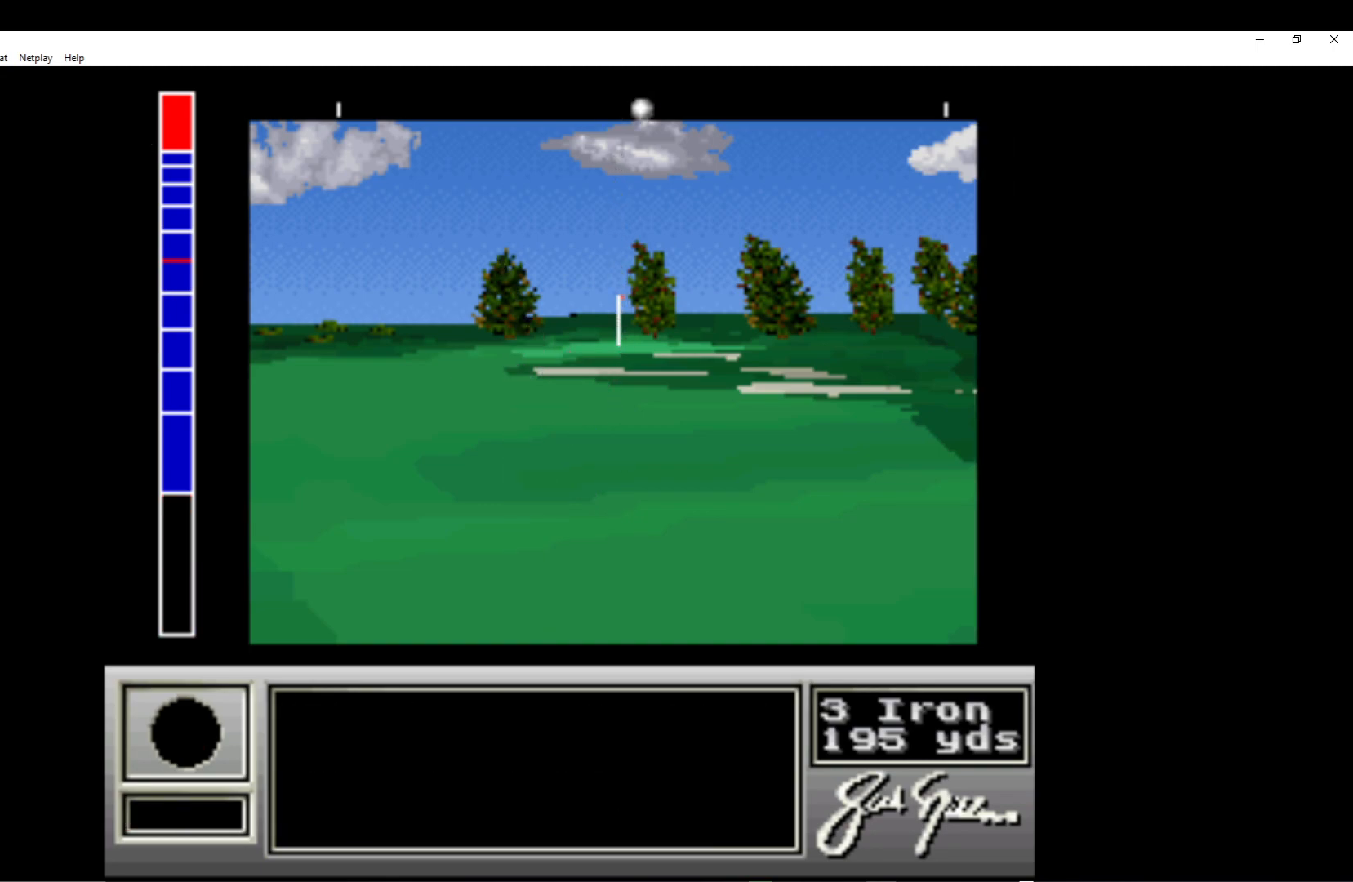
{"buttons": [], "left_stick": "center", "events": [[83, "A", "up"], [167, "A", "down"], [283, "A", "up"], [367, "A", "down"], [500, "A", "up"]]}
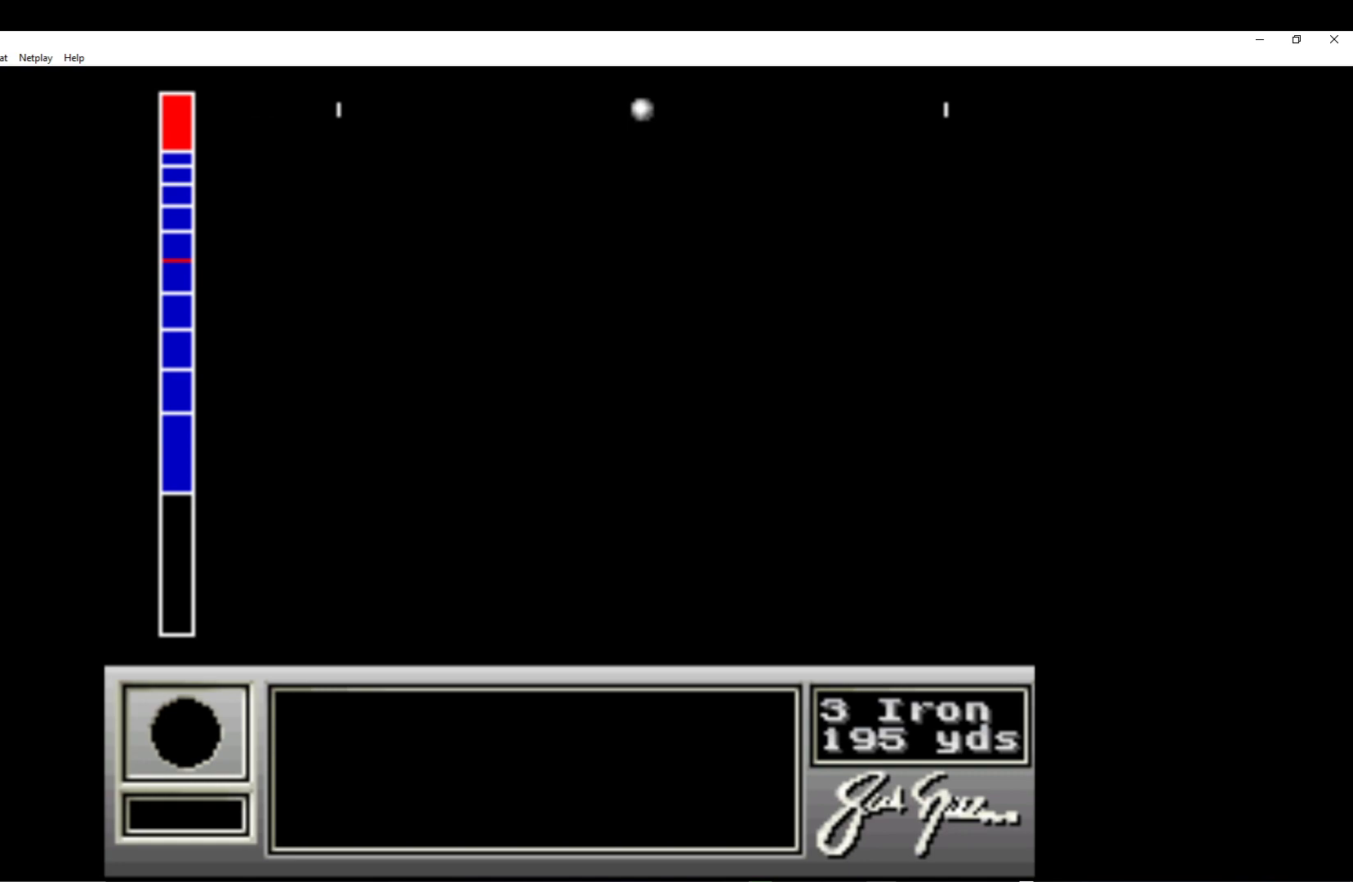
{"buttons": ["A"], "left_stick": "center", "events": [[100, "A", "down"], [200, "A", "up"], [283, "A", "down"], [417, "A", "up"], [467, "A", "down"]]}
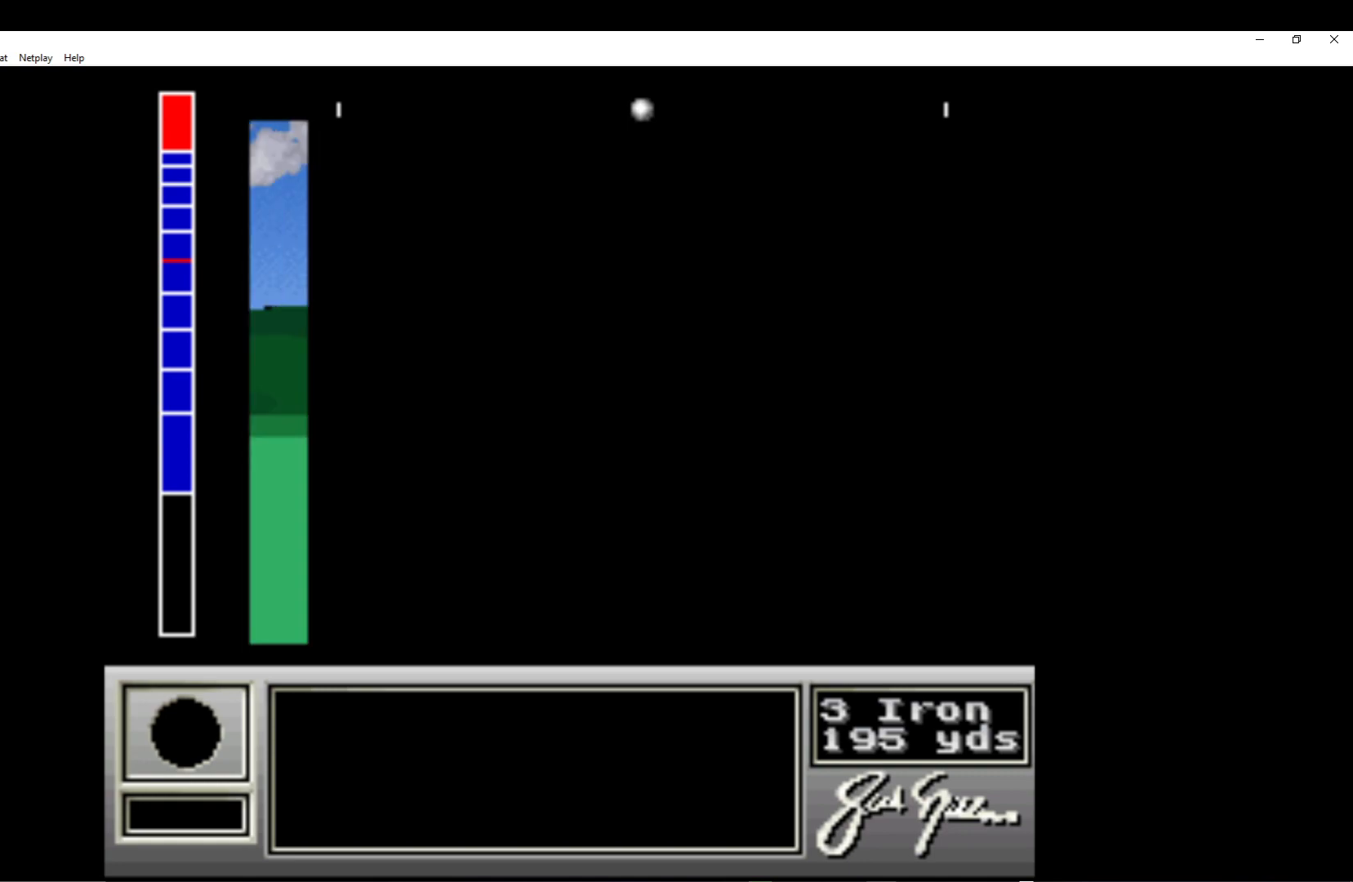
{"buttons": ["A"], "left_stick": "center", "events": [[100, "A", "up"], [167, "A", "down"], [250, "A", "up"], [333, "A", "down"], [433, "A", "up"], [500, "A", "down"]]}
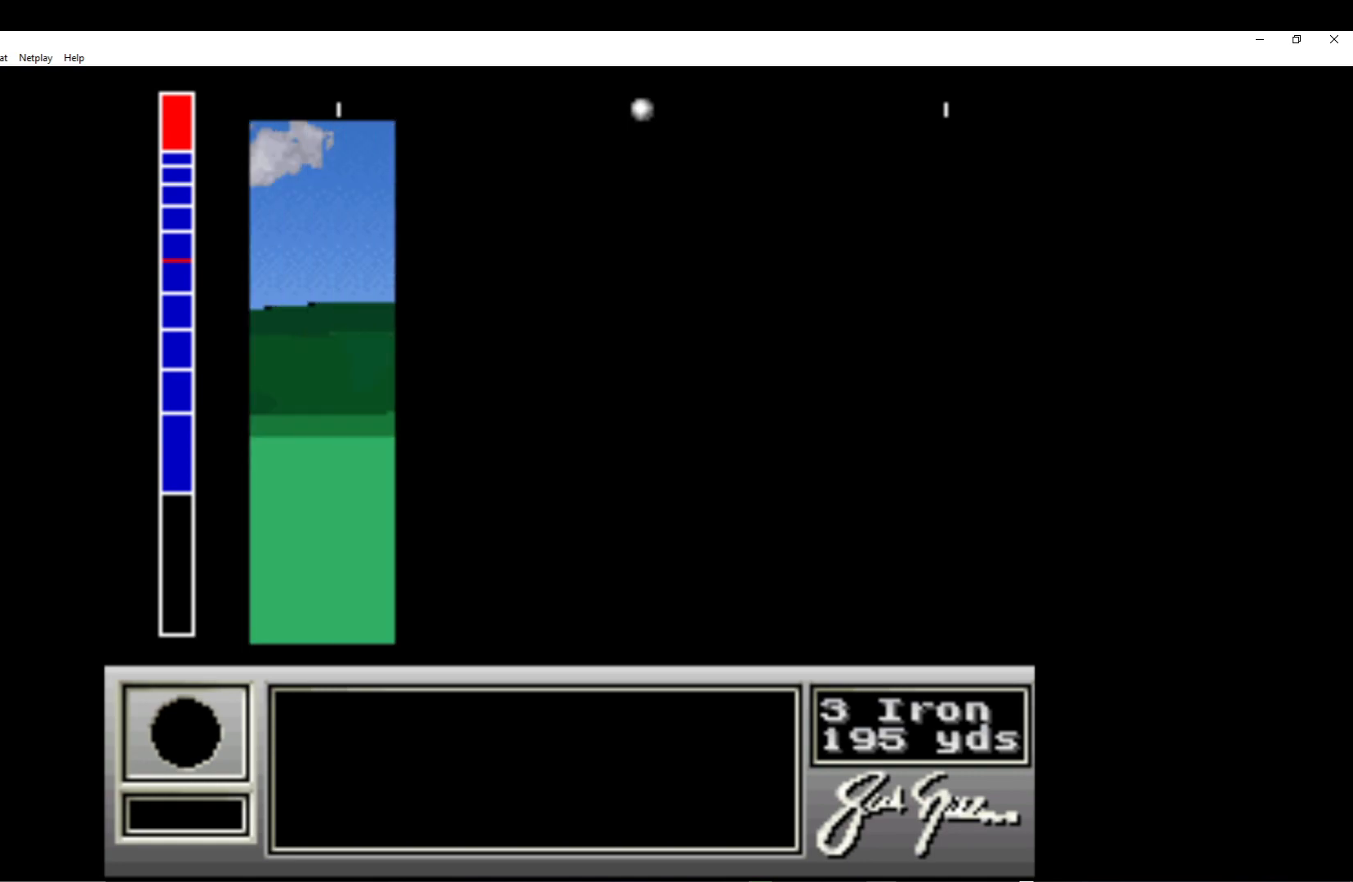
{"buttons": ["A"], "left_stick": "center", "events": [[133, "A", "up"], [200, "A", "down"], [333, "A", "up"], [417, "A", "down"]]}
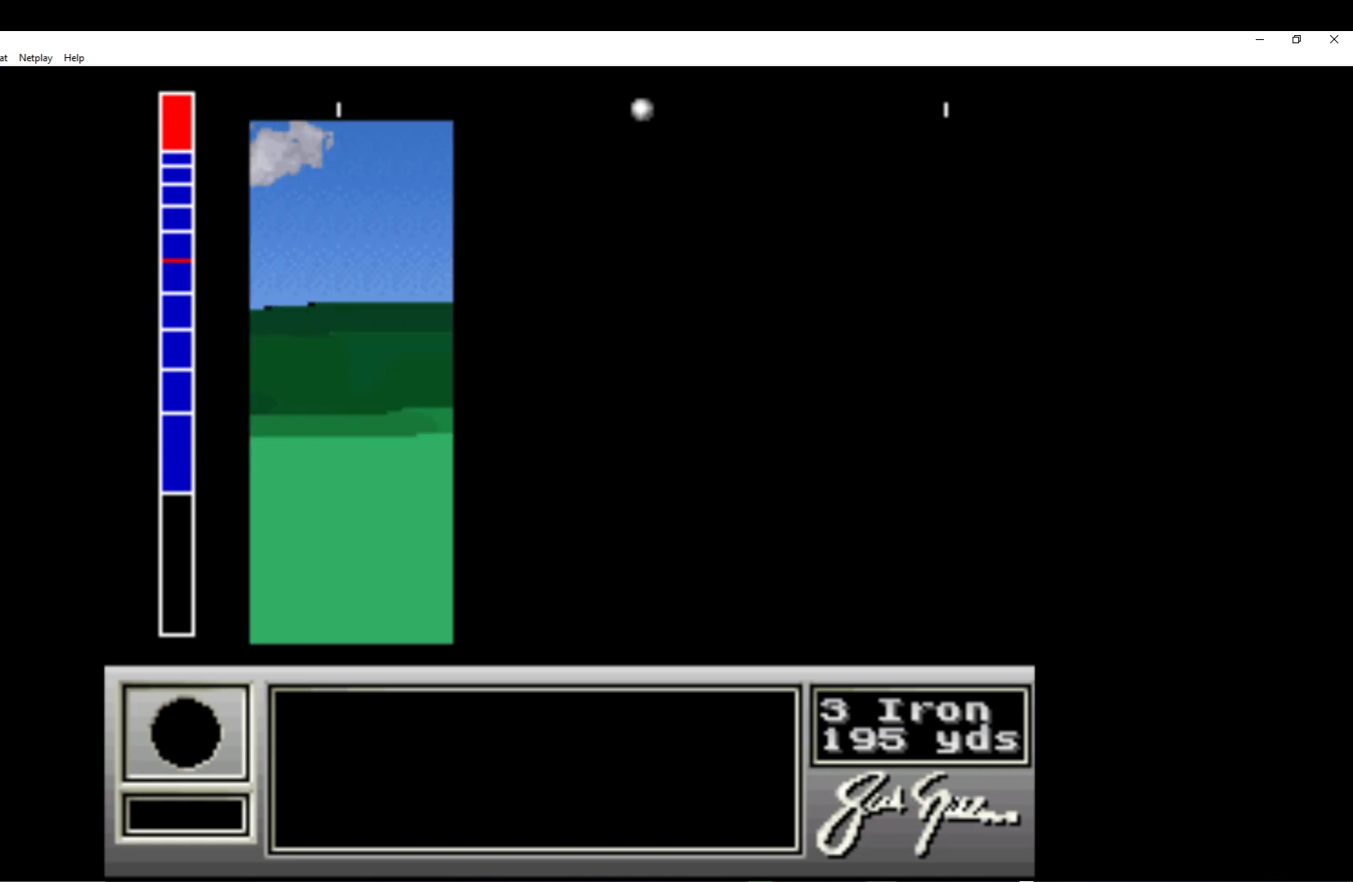
{"buttons": [], "left_stick": "center", "events": [[17, "A", "up"], [133, "A", "down"], [233, "A", "up"], [350, "A", "down"], [467, "A", "up"]]}
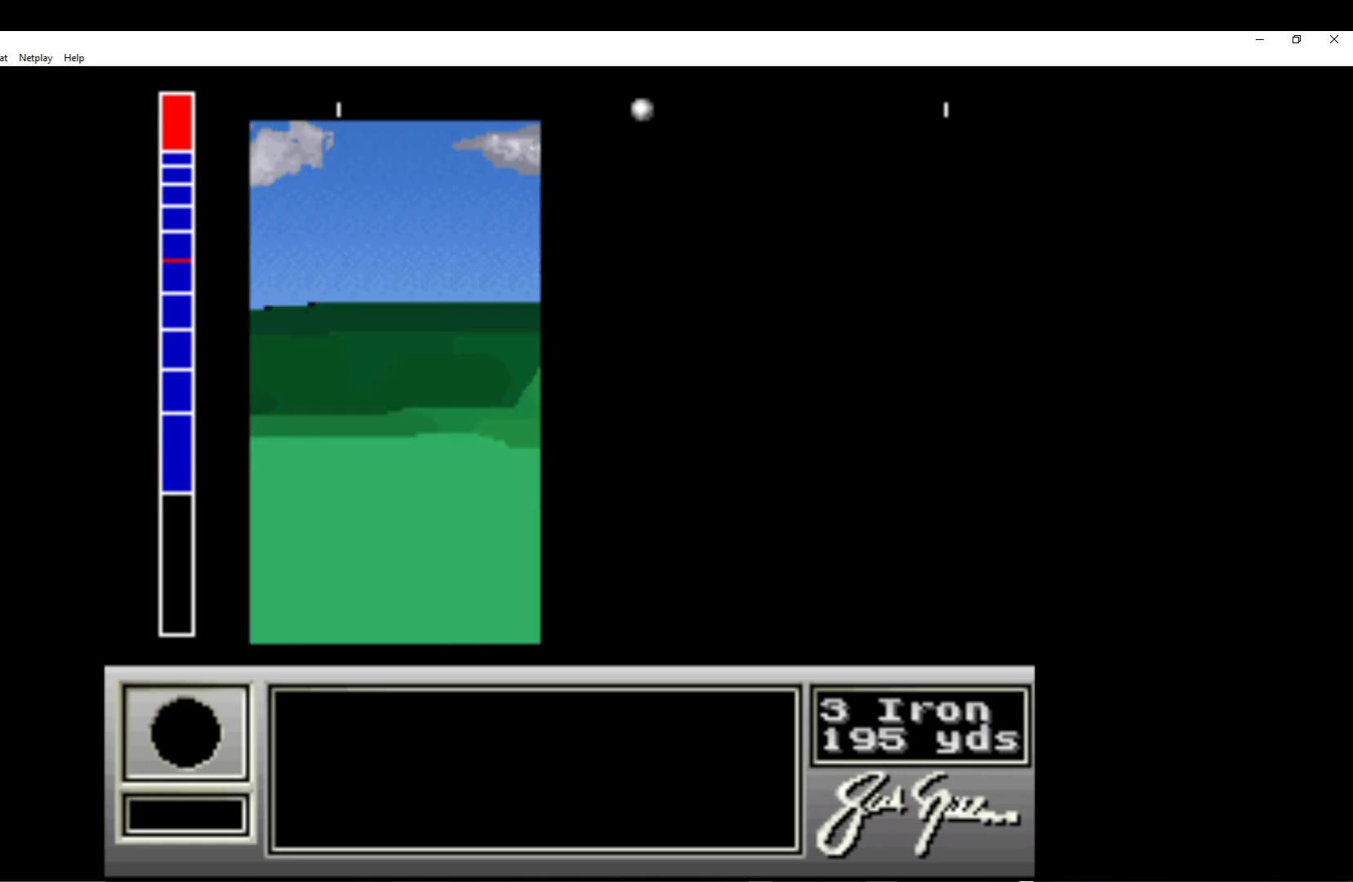
{"buttons": ["A"], "left_stick": "center", "events": [[50, "A", "down"], [167, "A", "up"], [250, "A", "down"], [367, "A", "up"], [483, "A", "down"]]}
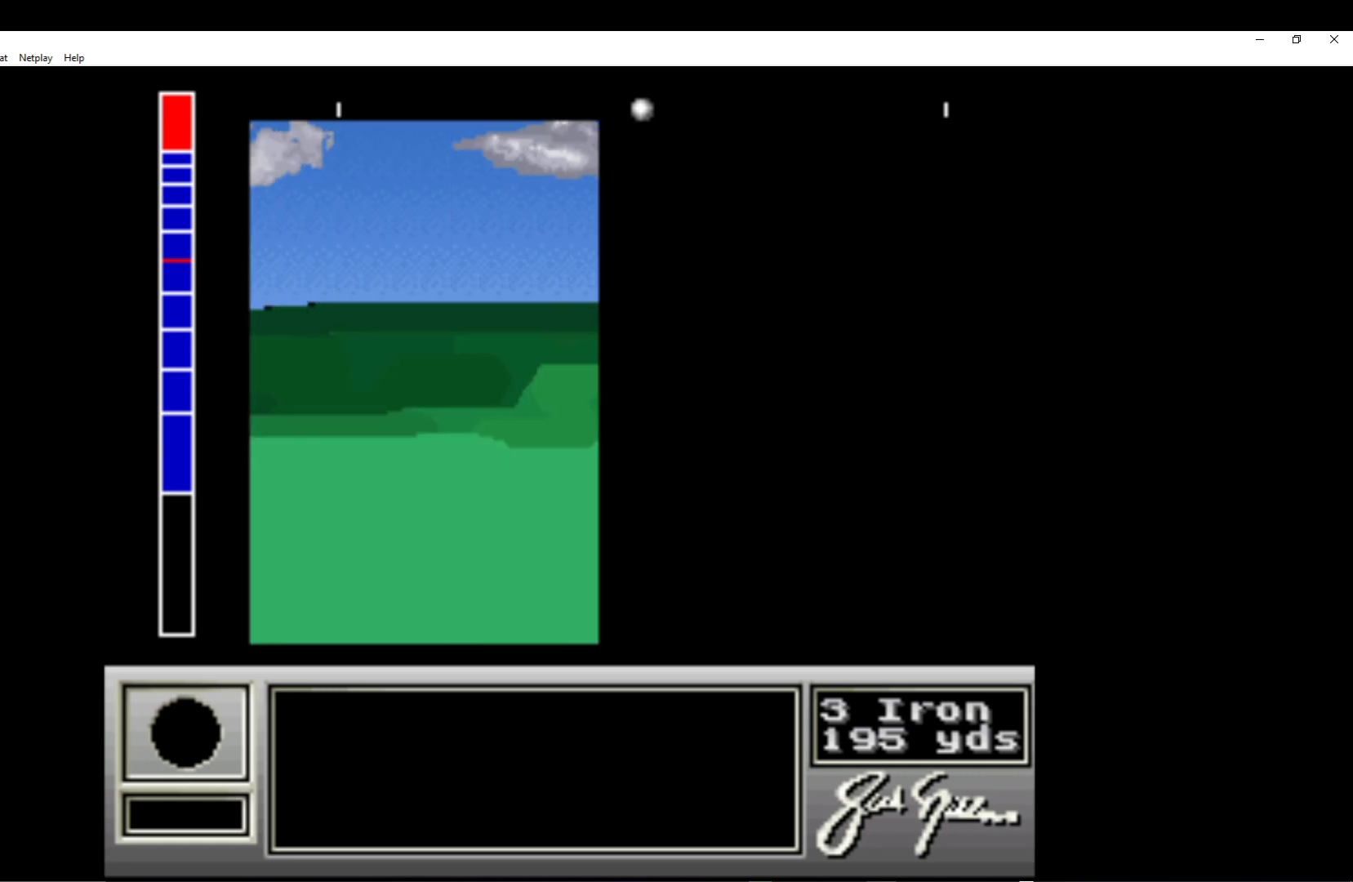
{"buttons": ["A"], "left_stick": "center", "events": [[117, "A", "up"], [200, "A", "down"], [317, "A", "up"], [400, "A", "down"]]}